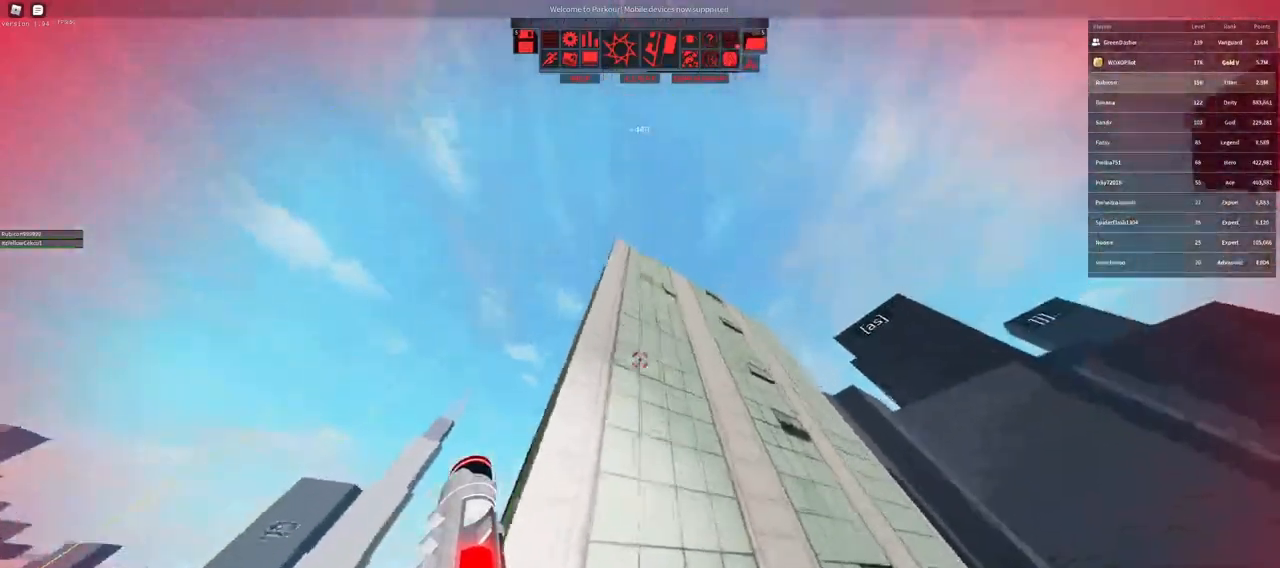
Gameplay with keyboard and mouse; each line is a JSON object with the keys and mouse buttons held at the frame after it. "events" lists presses ("down") and releases ("up") of "a", "ctrl", "d", "e", "f", "q", "r", "s", "shift", "space", "tab", "w", "mouse_left", "mouse_wheel" and "mouse_right" between this image and that frame as [ms after this image, input, new state], when the widget could be followed in between. "mouse_left", "mouse_wheel", "mouse_right" = the "left", "wheel", "right" buttons of the "mouse" list. No other keys are recorded. "wheel" means that the mouse wheel is clicked or scrolled. Not read: mouse_move.
{"keys": [], "mouse": ["wheel", "right"], "events": [[100, "d", "up"], [100, "w", "up"], [183, "mouse_right", "down"], [467, "mouse_wheel", "down"]]}
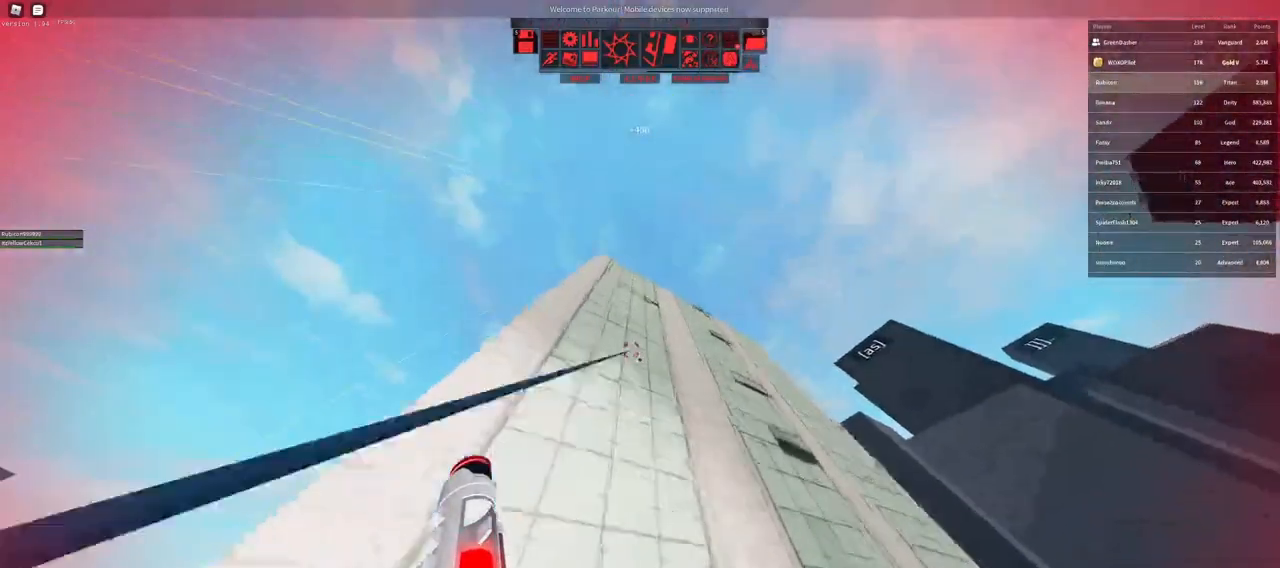
{"keys": ["w"], "mouse": [], "events": [[67, "w", "down"], [83, "mouse_wheel", "up"], [83, "space", "down"], [150, "mouse_right", "up"], [150, "space", "up"]]}
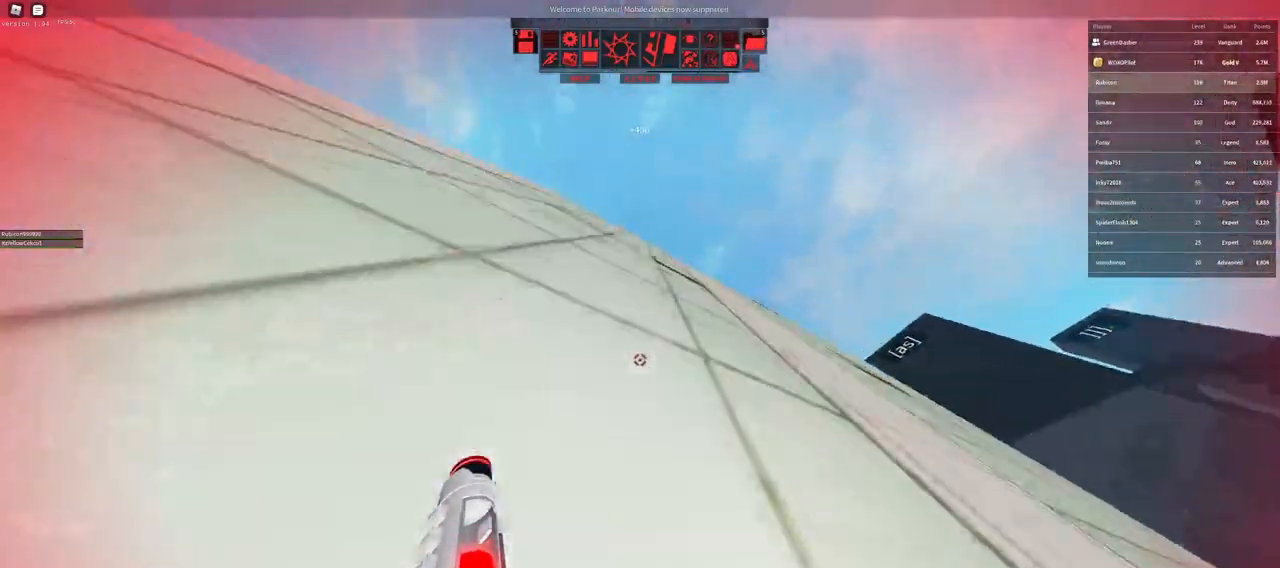
{"keys": ["w"], "mouse": [], "events": [[117, "space", "down"], [150, "space", "up"], [200, "space", "down"], [250, "space", "up"]]}
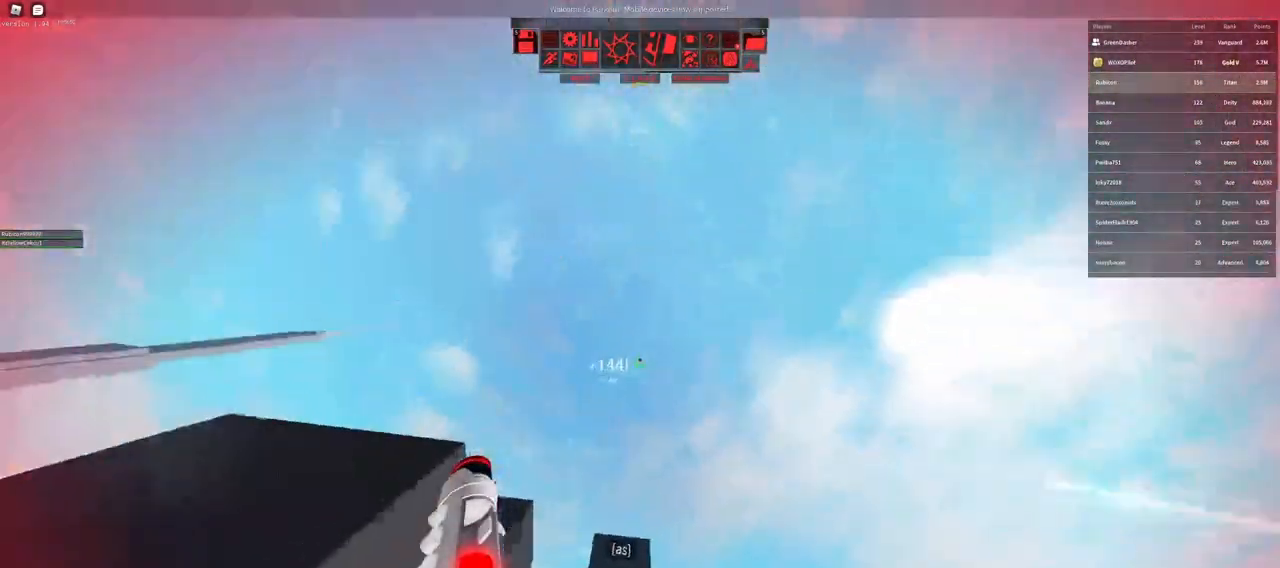
{"keys": ["w"], "mouse": ["right"], "events": [[467, "mouse_right", "down"]]}
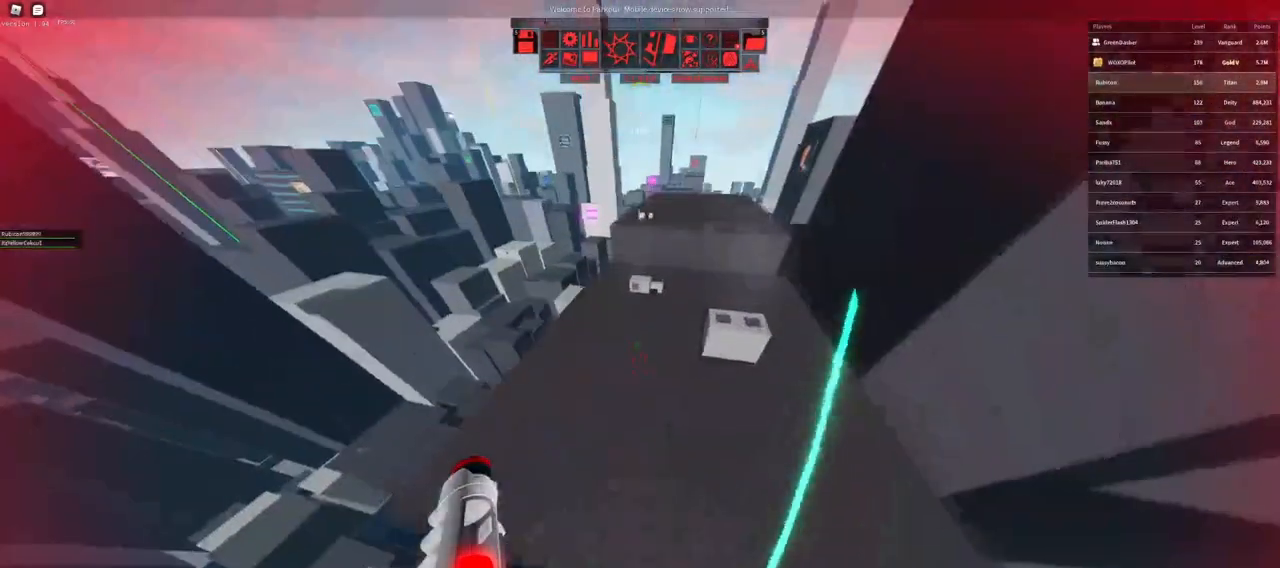
{"keys": ["w"], "mouse": ["right"], "events": []}
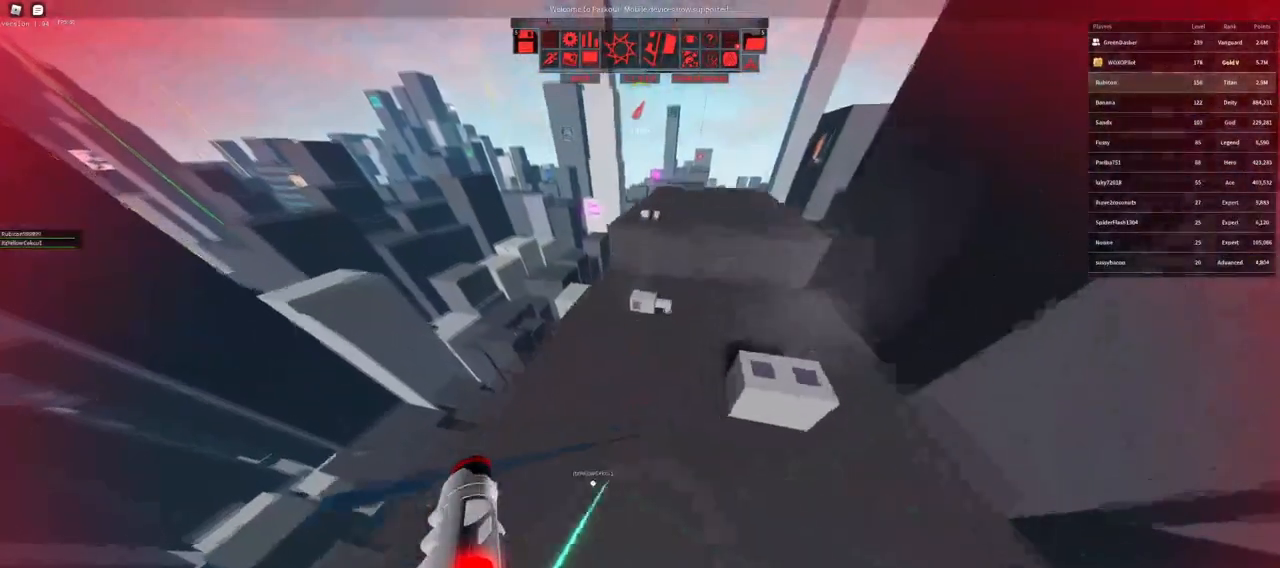
{"keys": ["w"], "mouse": [], "events": [[167, "mouse_right", "up"], [167, "shift", "down"], [317, "space", "down"], [350, "shift", "up"], [433, "space", "up"]]}
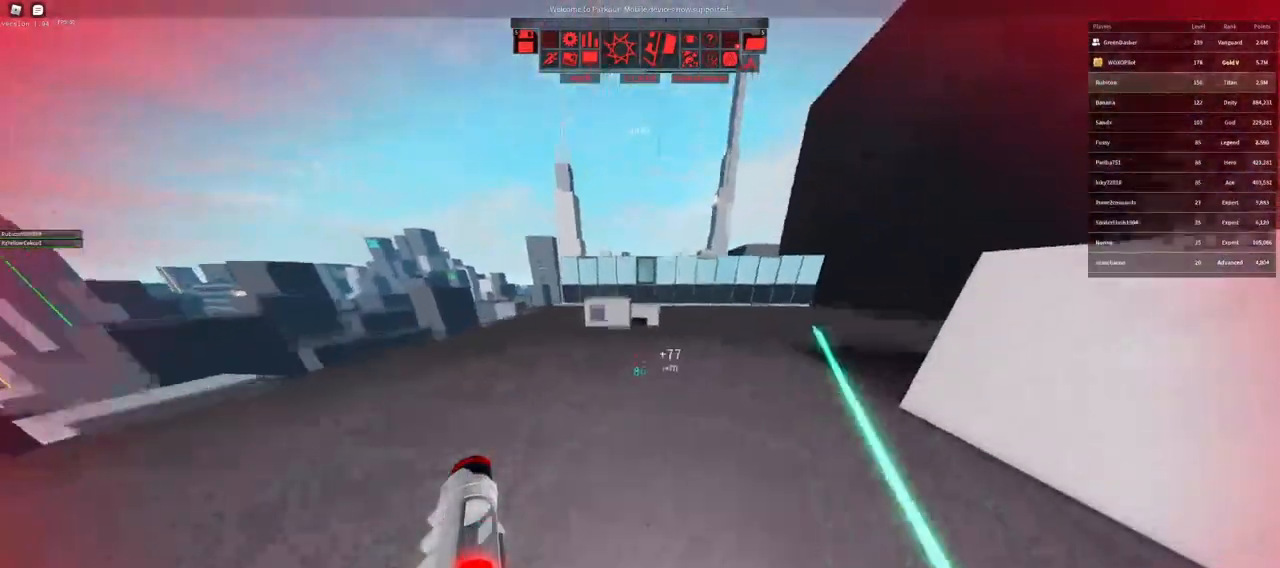
{"keys": ["w"], "mouse": [], "events": []}
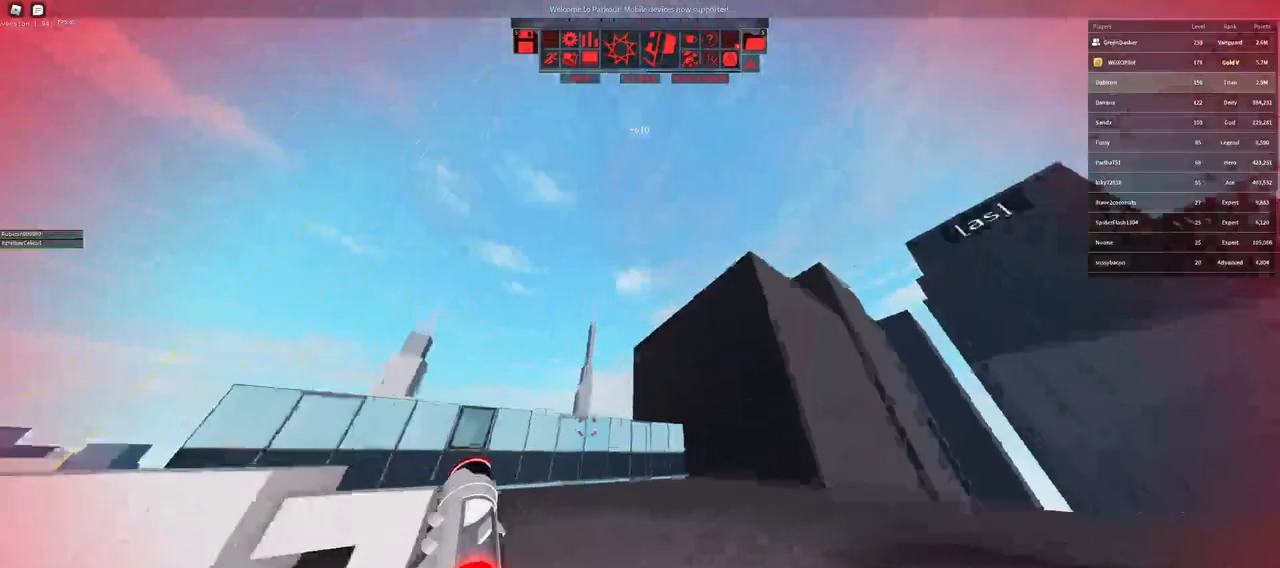
{"keys": ["w"], "mouse": [], "events": []}
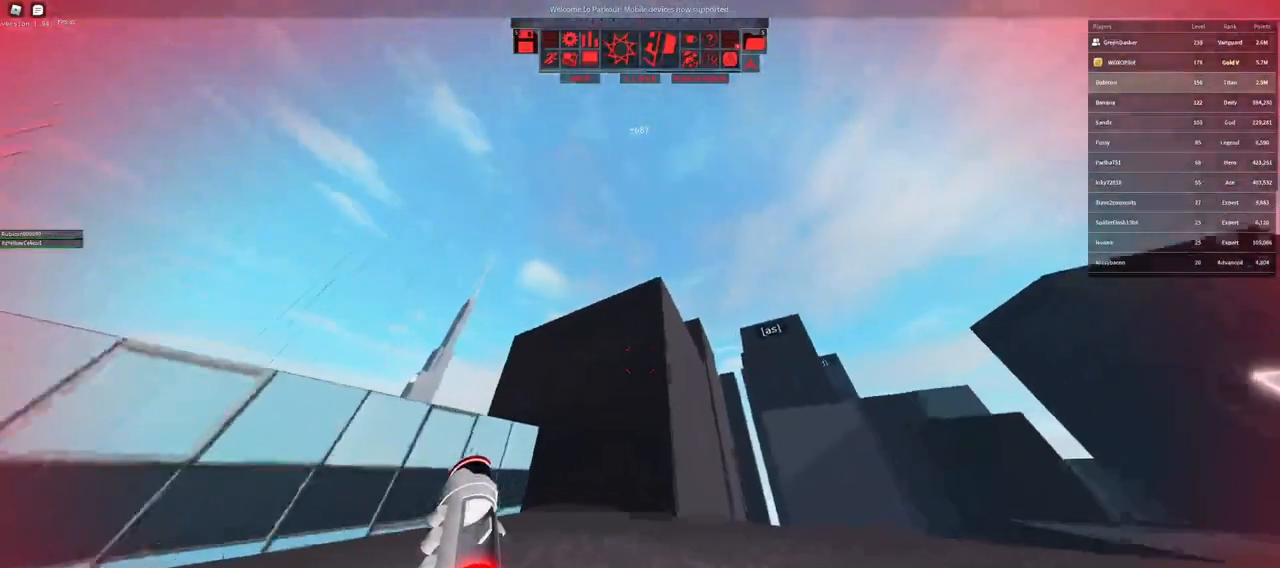
{"keys": ["w"], "mouse": ["right"], "events": [[117, "a", "down"], [250, "mouse_right", "down"], [317, "a", "up"]]}
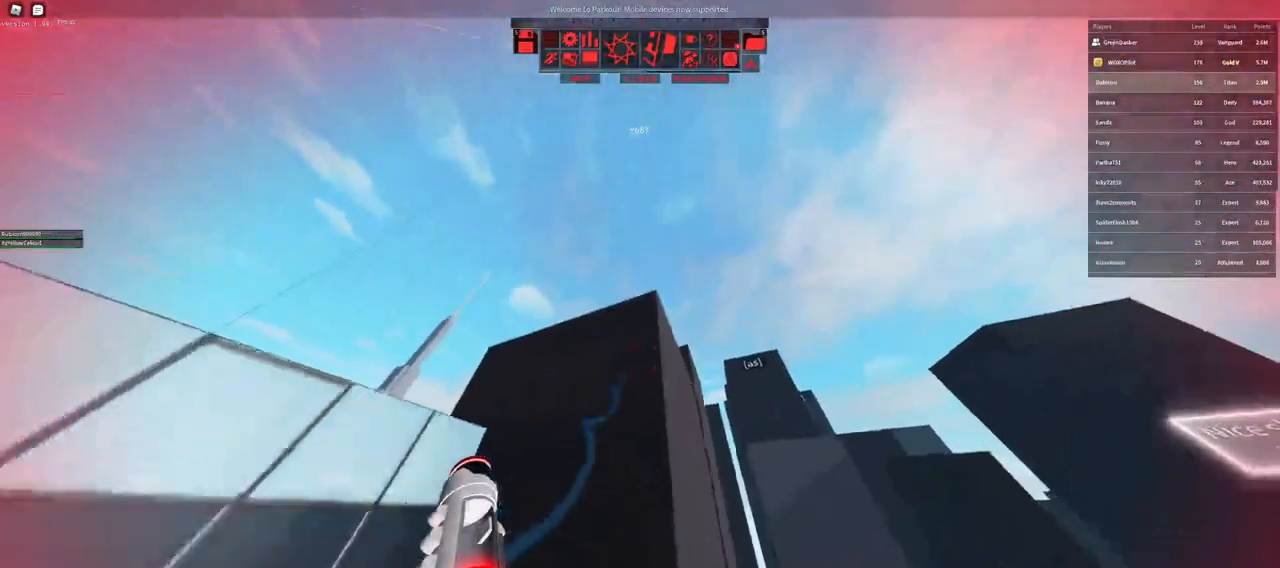
{"keys": ["w"], "mouse": [], "events": [[83, "mouse_wheel", "down"], [233, "space", "down"], [267, "mouse_wheel", "up"], [283, "space", "up"], [333, "mouse_right", "up"]]}
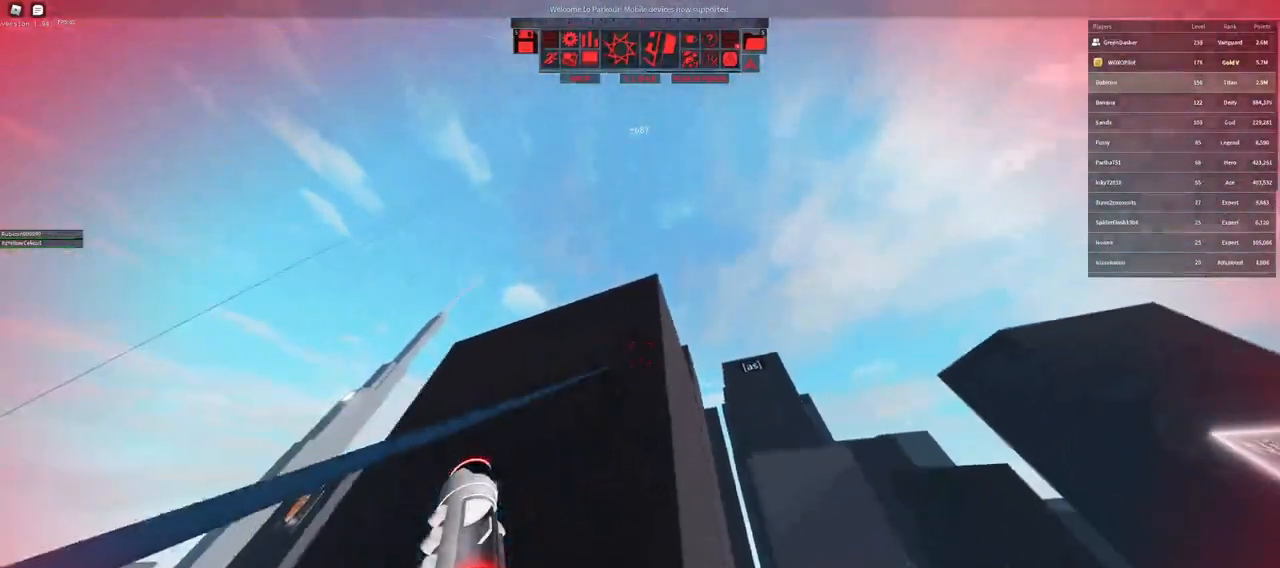
{"keys": ["w"], "mouse": [], "events": []}
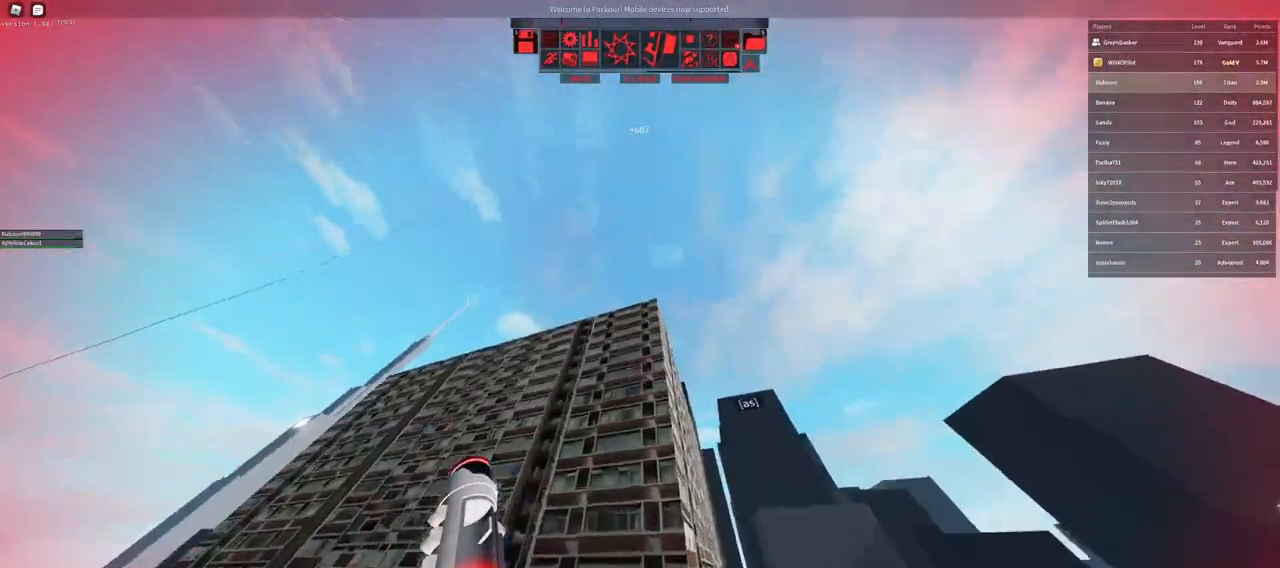
{"keys": ["w"], "mouse": ["right"], "events": [[217, "mouse_right", "down"]]}
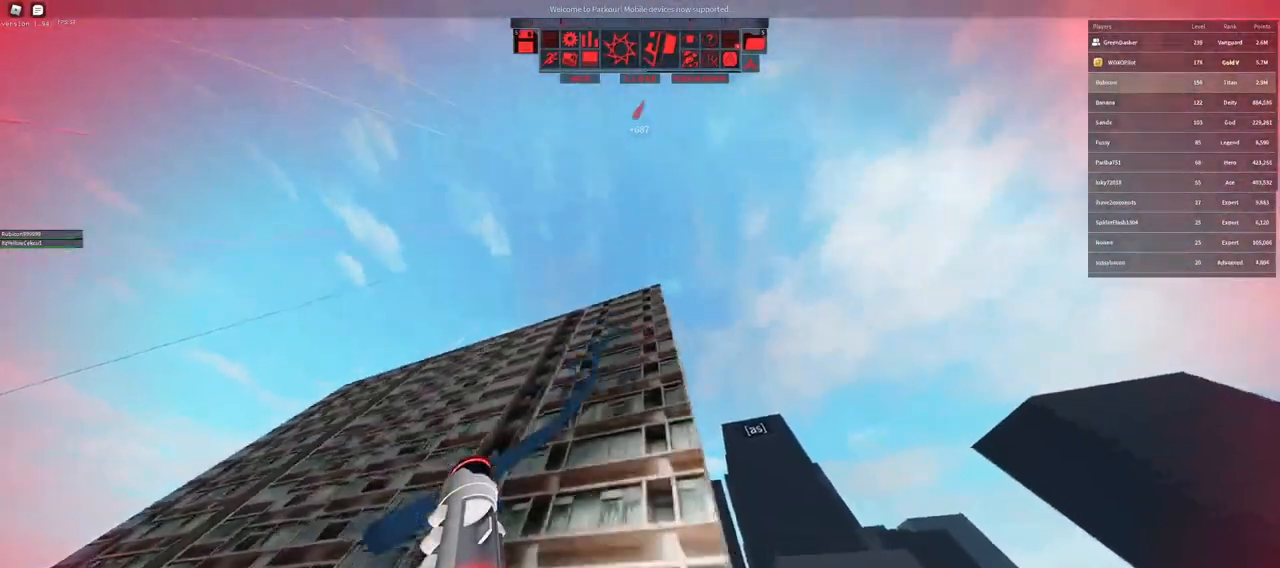
{"keys": ["w"], "mouse": [], "events": [[17, "shift", "down"], [50, "mouse_right", "up"], [133, "shift", "up"]]}
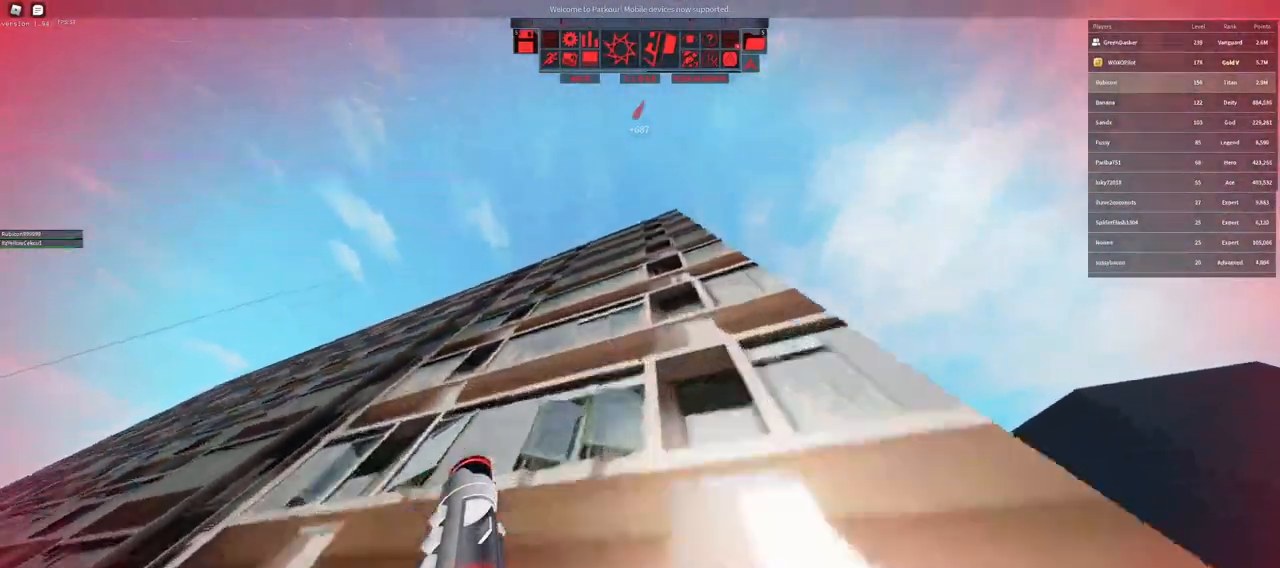
{"keys": ["w"], "mouse": [], "events": [[67, "space", "down"], [117, "space", "up"], [133, "space", "down"], [200, "space", "up"]]}
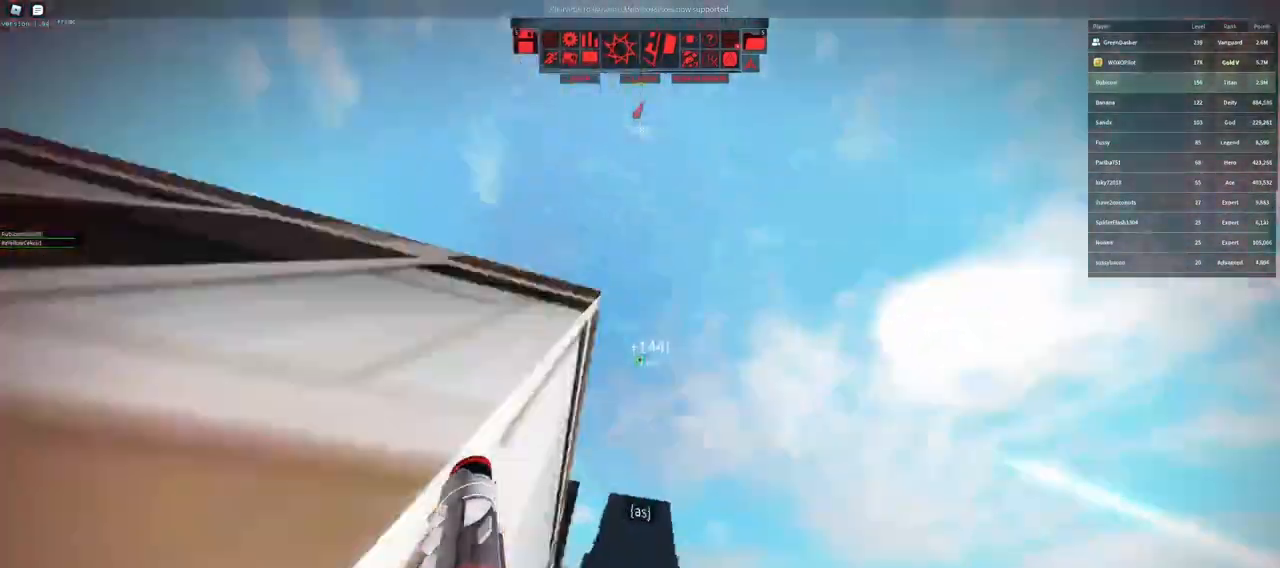
{"keys": ["w"], "mouse": [], "events": []}
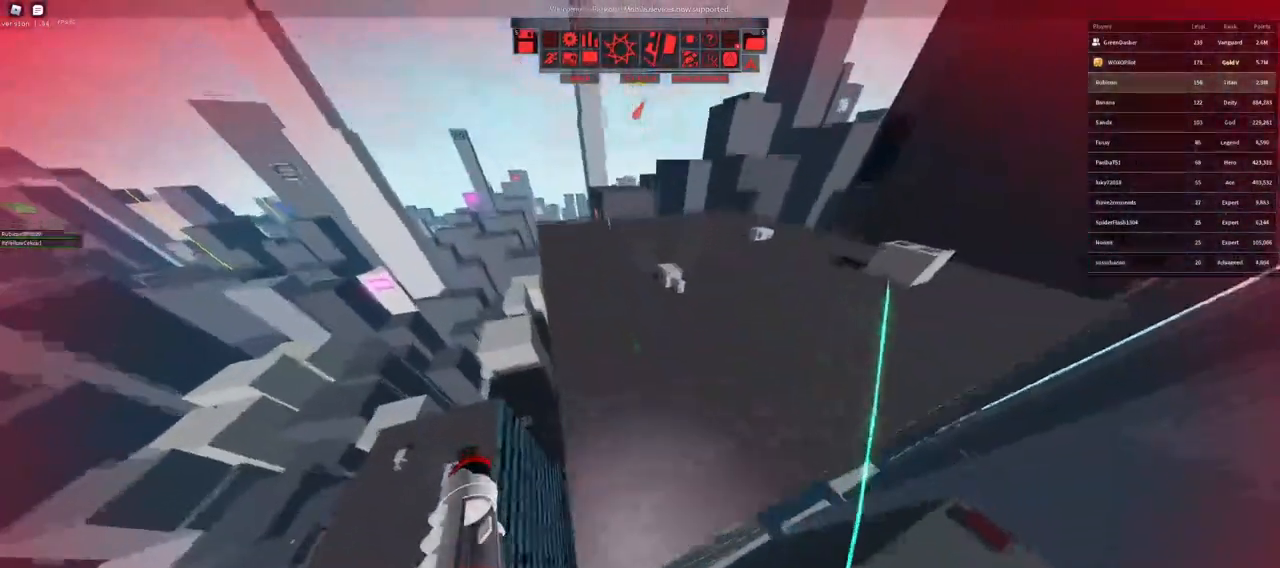
{"keys": ["d"], "mouse": [], "events": [[17, "mouse_right", "down"], [167, "mouse_right", "up"], [250, "d", "down"], [283, "w", "up"]]}
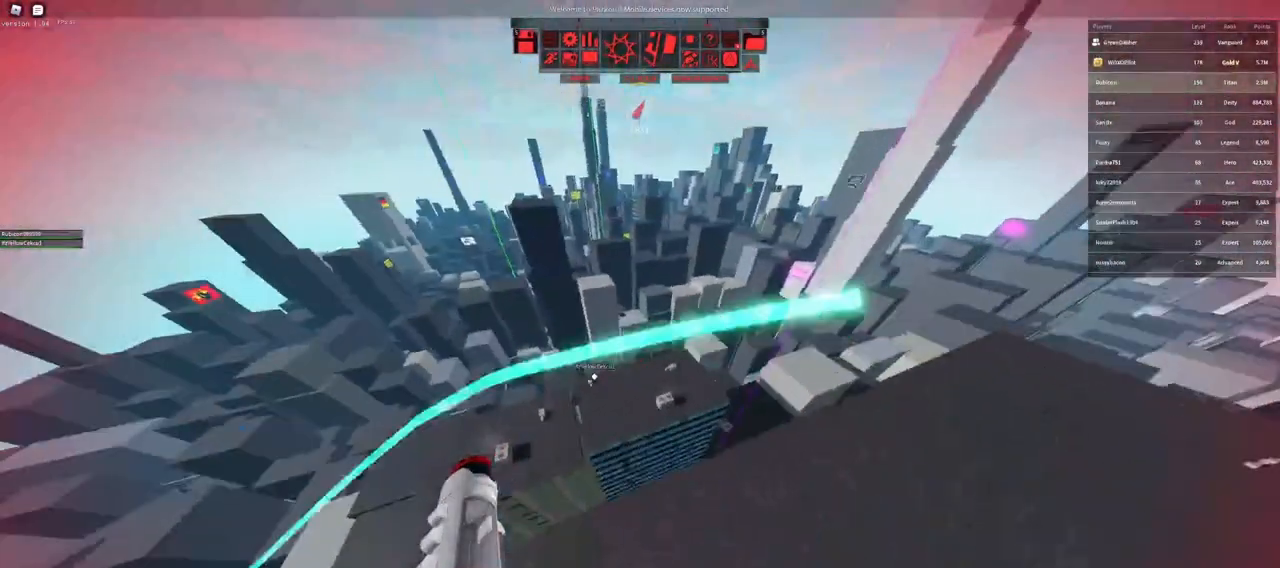
{"keys": ["d"], "mouse": [], "events": []}
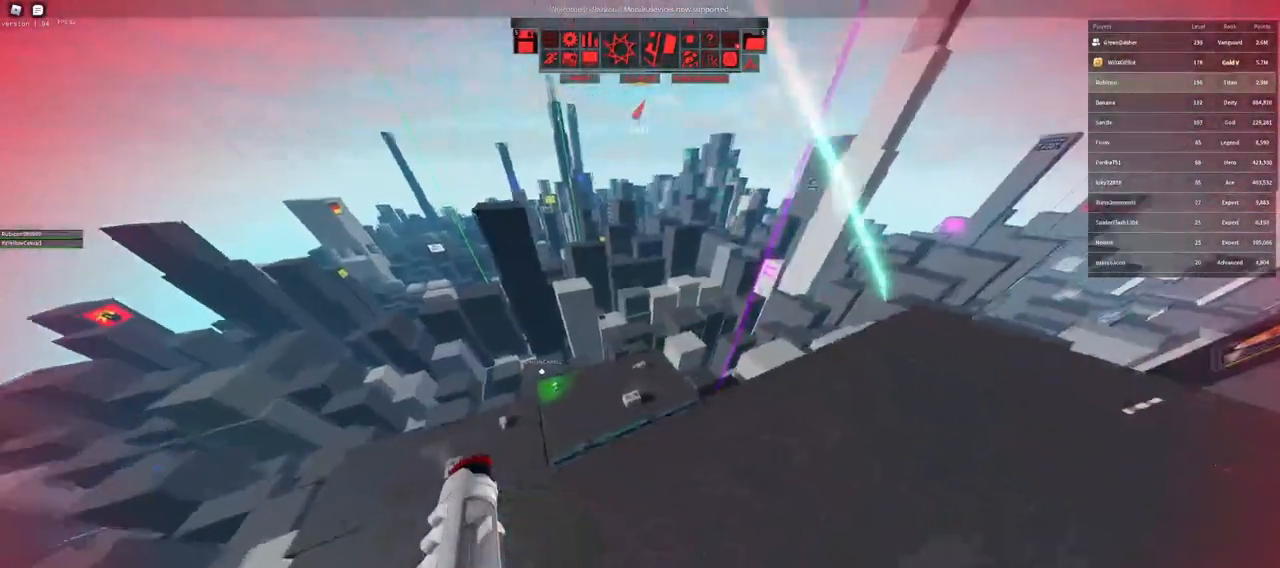
{"keys": ["d", "shift", "space", "w"], "mouse": [], "events": [[67, "w", "down"], [433, "shift", "down"], [500, "space", "down"]]}
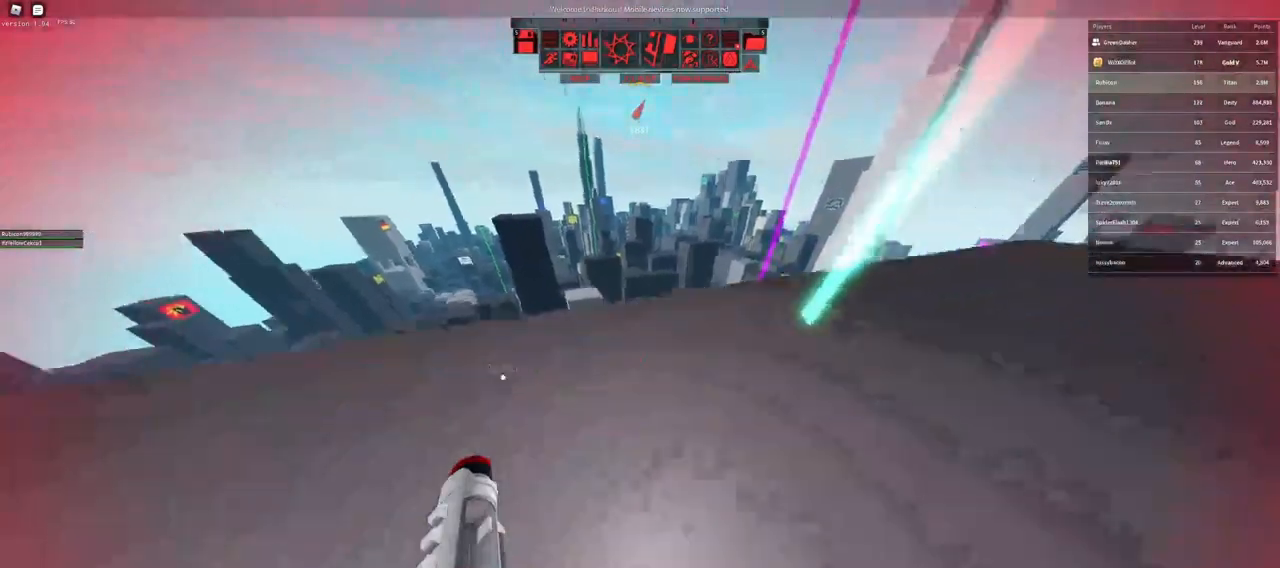
{"keys": ["a", "w"], "mouse": [], "events": [[33, "d", "up"], [67, "shift", "up"], [133, "space", "up"], [150, "a", "down"]]}
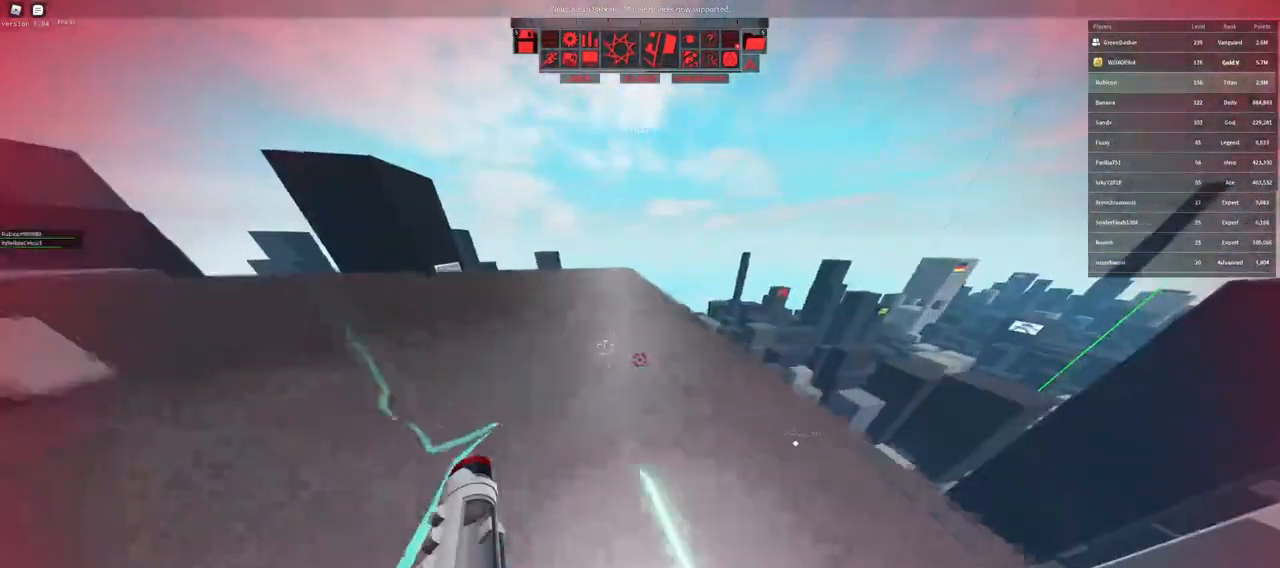
{"keys": ["w"], "mouse": [], "events": [[150, "space", "down"], [217, "a", "up"], [267, "space", "up"]]}
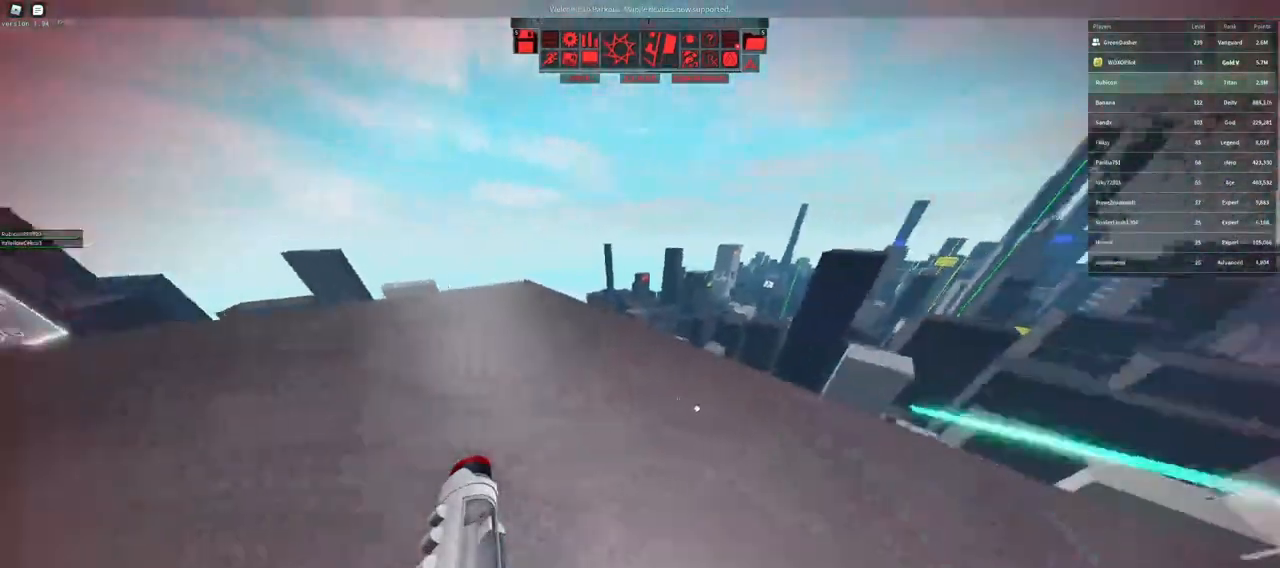
{"keys": ["shift"], "mouse": [], "events": [[200, "shift", "down"], [250, "w", "up"]]}
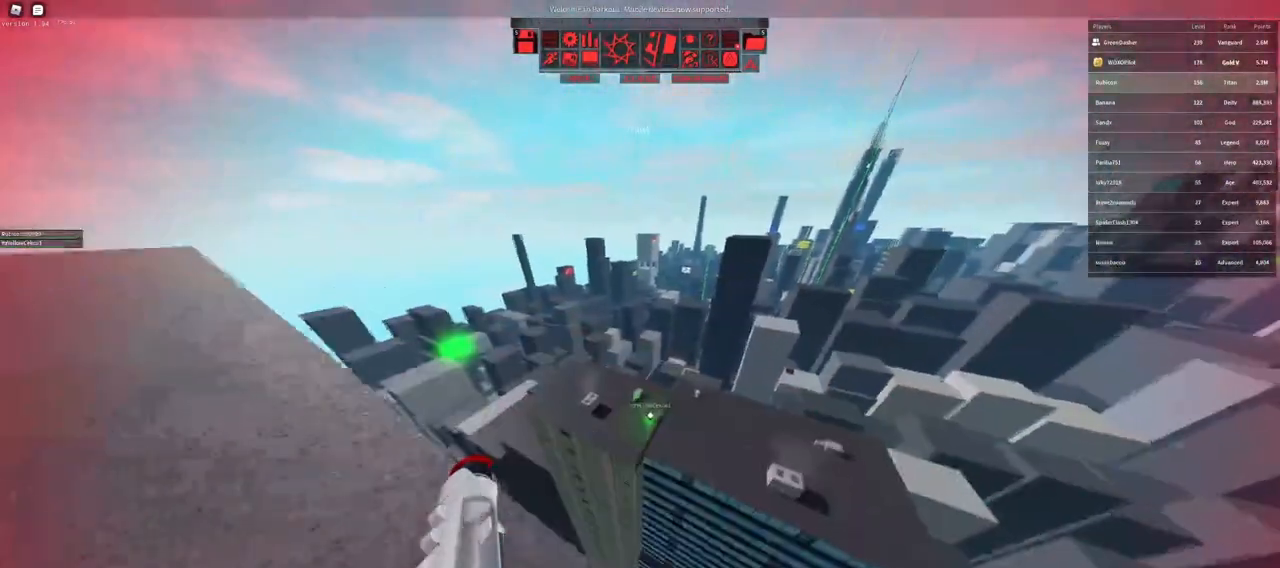
{"keys": [], "mouse": [], "events": [[117, "f", "down"], [200, "f", "up"], [300, "shift", "up"], [300, "space", "down"], [333, "space", "up"]]}
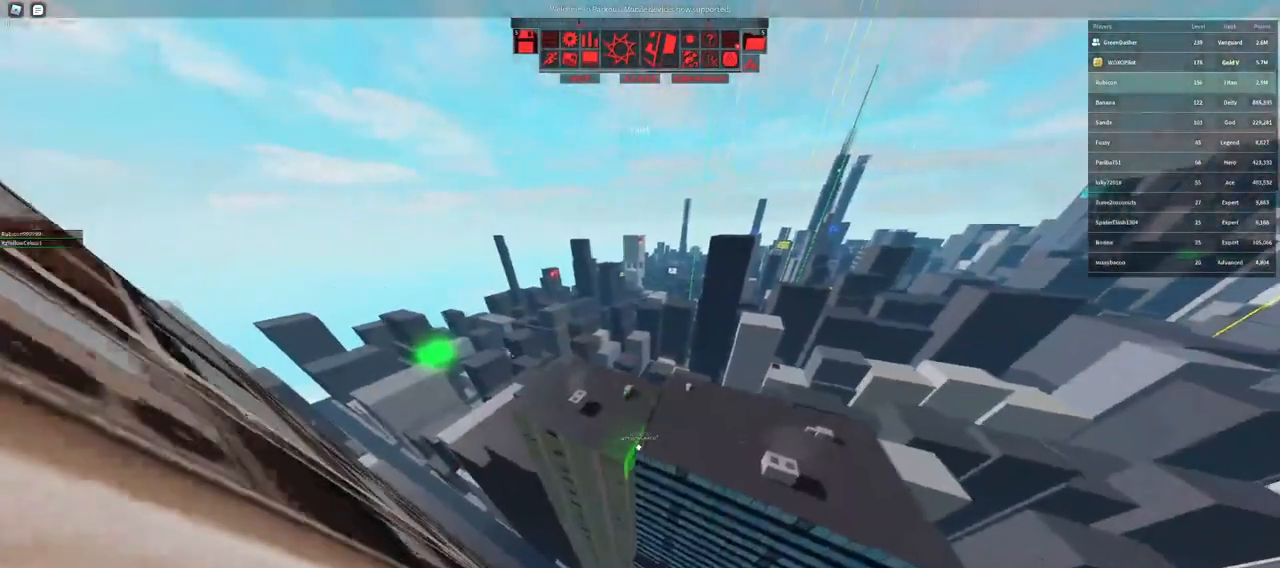
{"keys": [], "mouse": [], "events": []}
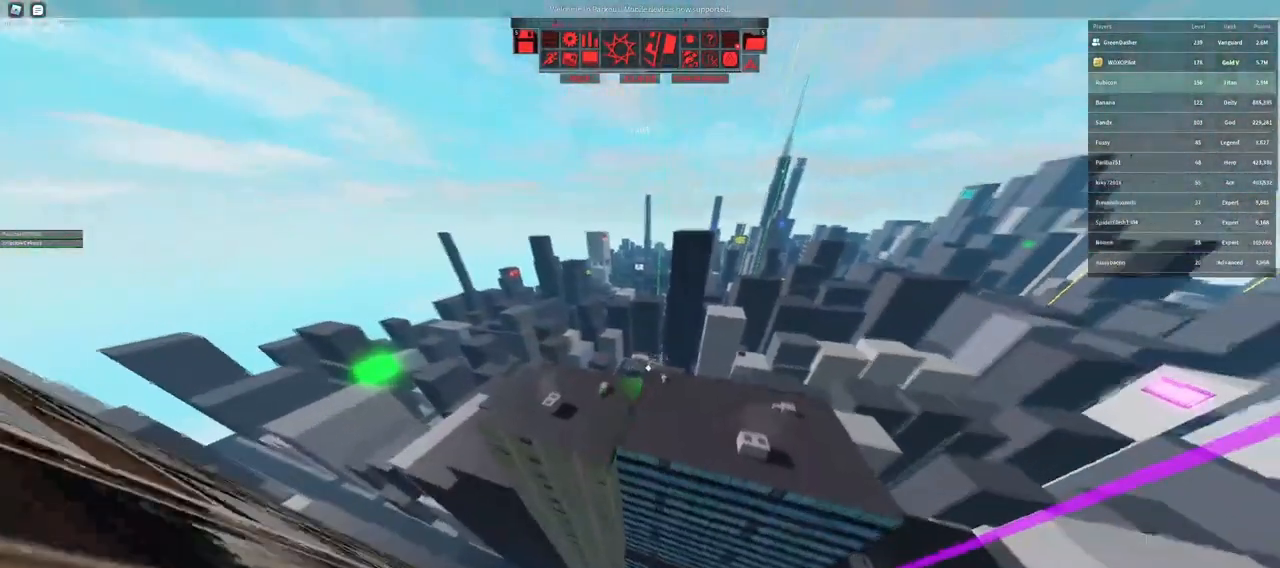
{"keys": ["shift"], "mouse": ["wheel"], "events": [[483, "mouse_wheel", "down"], [500, "shift", "down"]]}
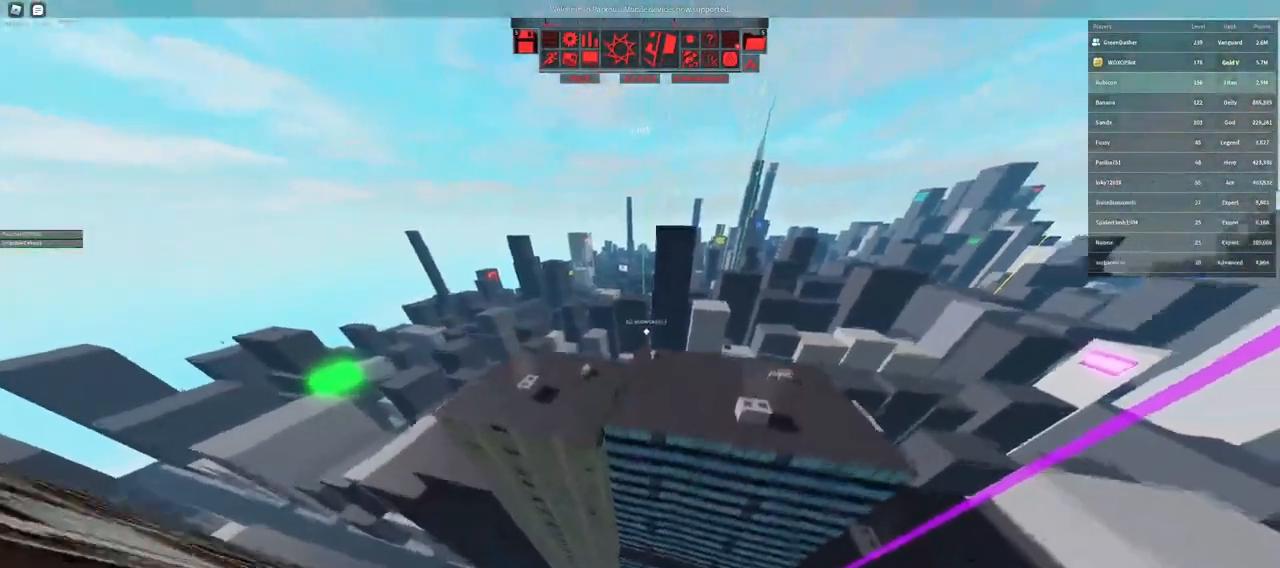
{"keys": ["w"], "mouse": [], "events": [[67, "space", "down"], [83, "w", "down"], [167, "mouse_wheel", "up"], [200, "space", "up"], [217, "shift", "up"]]}
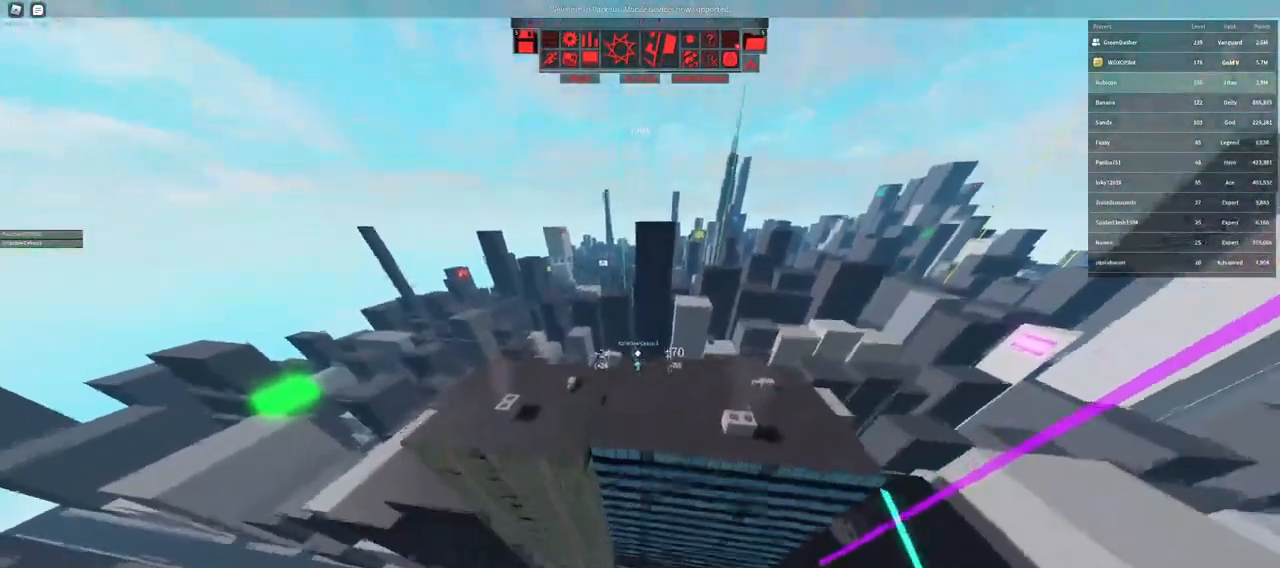
{"keys": ["w"], "mouse": [], "events": []}
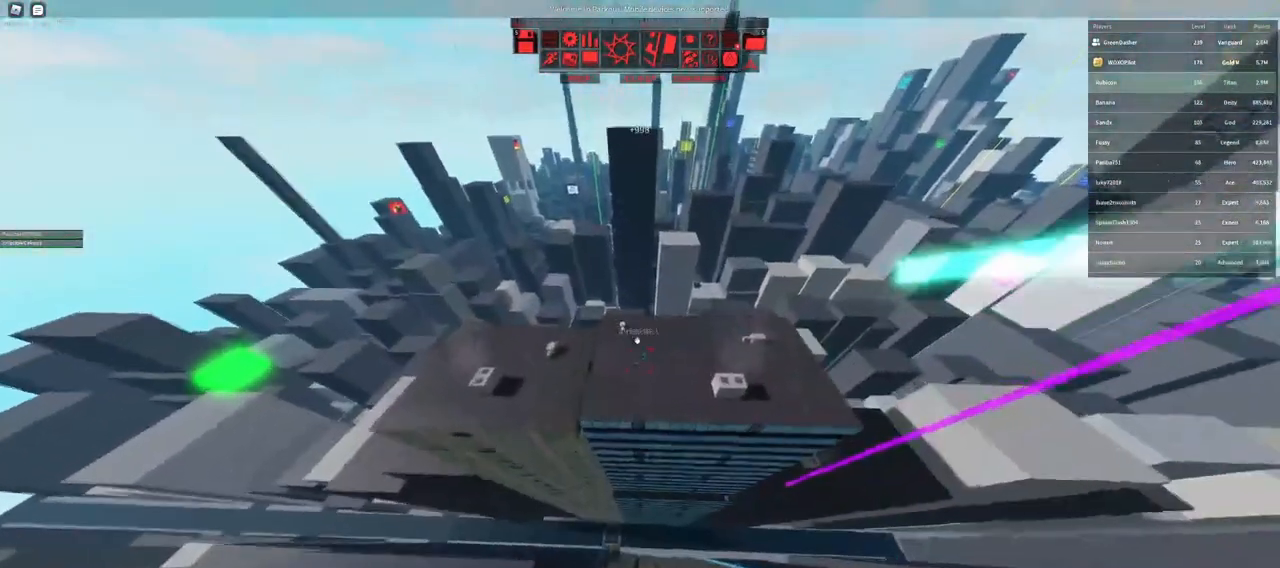
{"keys": ["w"], "mouse": ["right"], "events": [[500, "mouse_right", "down"]]}
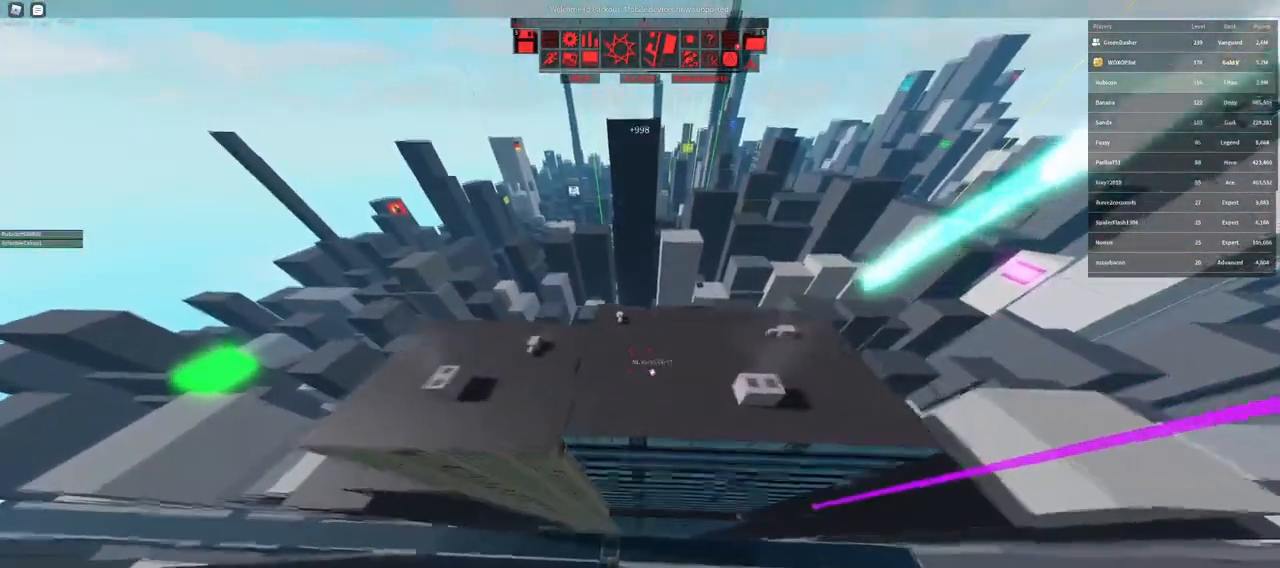
{"keys": ["w"], "mouse": ["right"], "events": []}
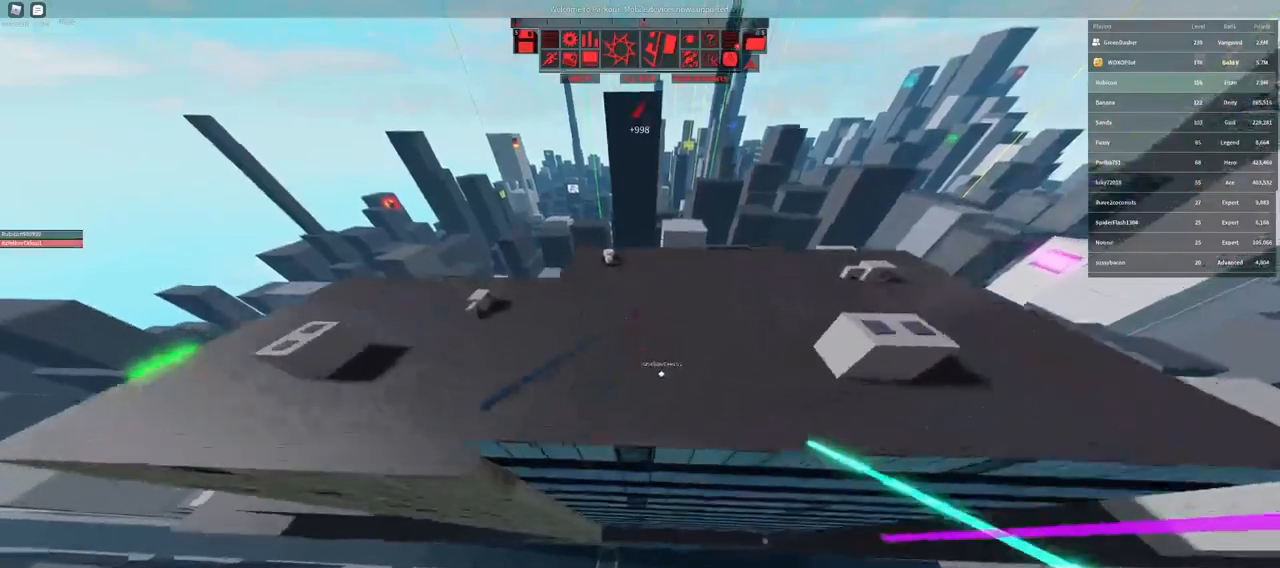
{"keys": ["shift", "space", "w"], "mouse": [], "events": [[267, "shift", "down"], [400, "space", "down"], [500, "mouse_right", "up"]]}
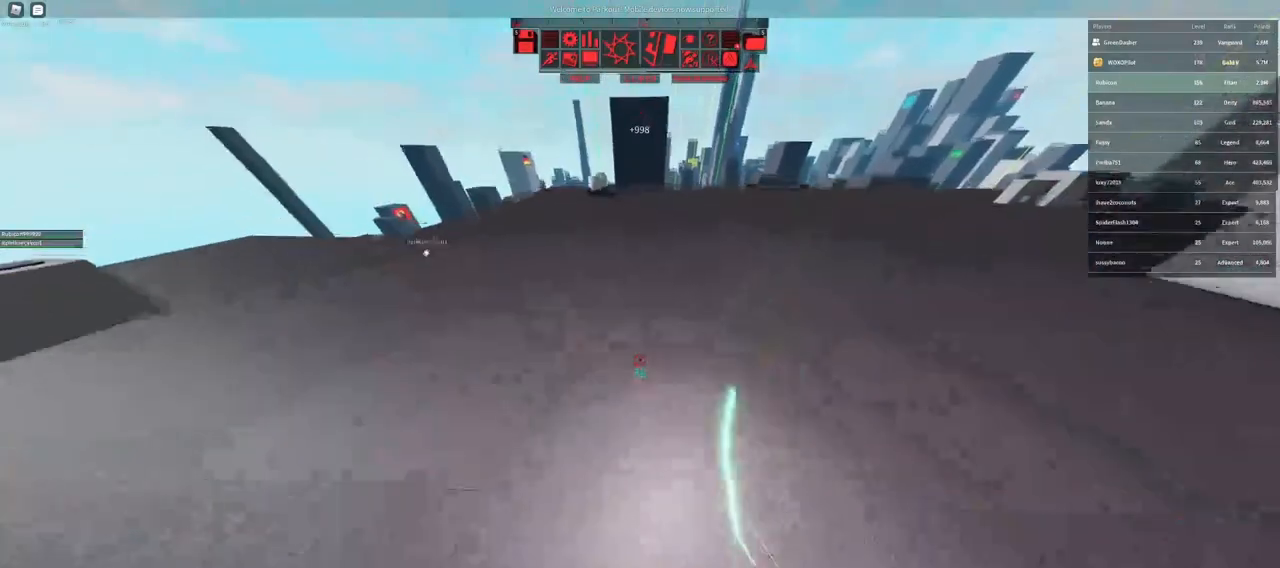
{"keys": ["w"], "mouse": ["right"], "events": [[17, "shift", "up"], [17, "space", "up"], [417, "mouse_right", "down"]]}
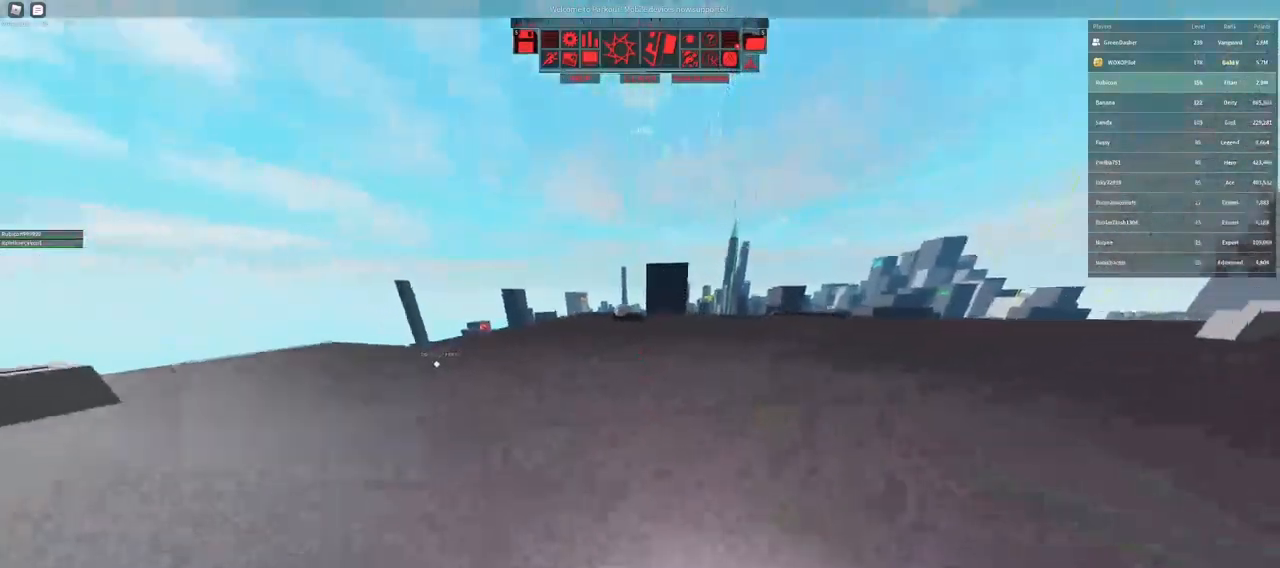
{"keys": ["w"], "mouse": [], "events": [[50, "space", "down"], [67, "mouse_right", "up"], [100, "space", "up"]]}